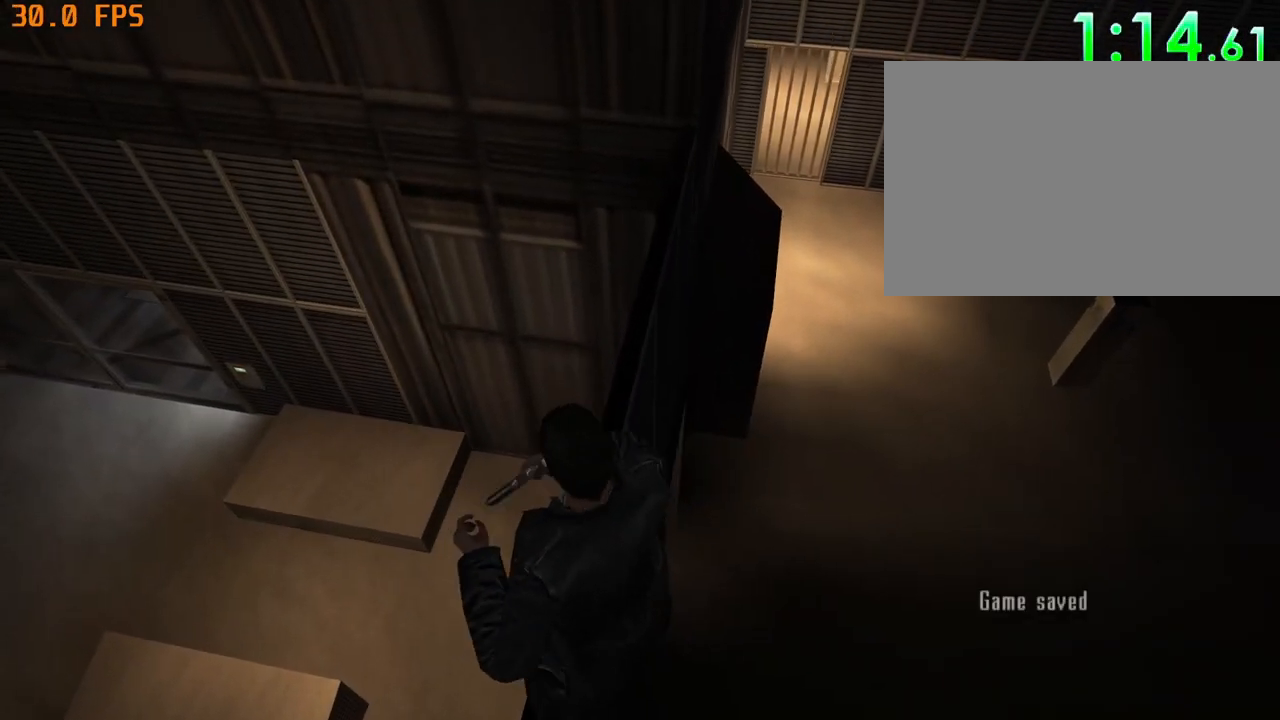
Gameplay with keyboard and mouse; each line is a JSON object with the keys and mouse buttons held at the frame after it. "events" lists presses ("down") and releases ("up") of "1", "2", "3", "4", "5", "6", "a", "c", "caps_lock", "d", "e", "escape", "f", "f1", "f5", "f9", "q", "r", "s", "shift", "space", "tab", "v", "w", "x", "z", "mouse_left", "mouse_middle", "mouse_right", "mouse_mb4", "mouse_mb5", "mouse_wheel_up" and "mouse_wheel_down" between this image and that frame as [ms after this image, input, new state], when the widget could be followed in between. "mouse_left", "mouse_middle", "mouse_right", "mouse_mb4", "mouse_mb5", "mouse_wheel_up", "mouse_wheel_down" = the "left", "middle", "right", "mb4", "mb5", "wheel_up", "wheel_down" buttons of the "mouse" list. No other keys are recorded. Not read: mouse_move.
{"keys": ["a", "f5", "w"], "mouse": [], "events": []}
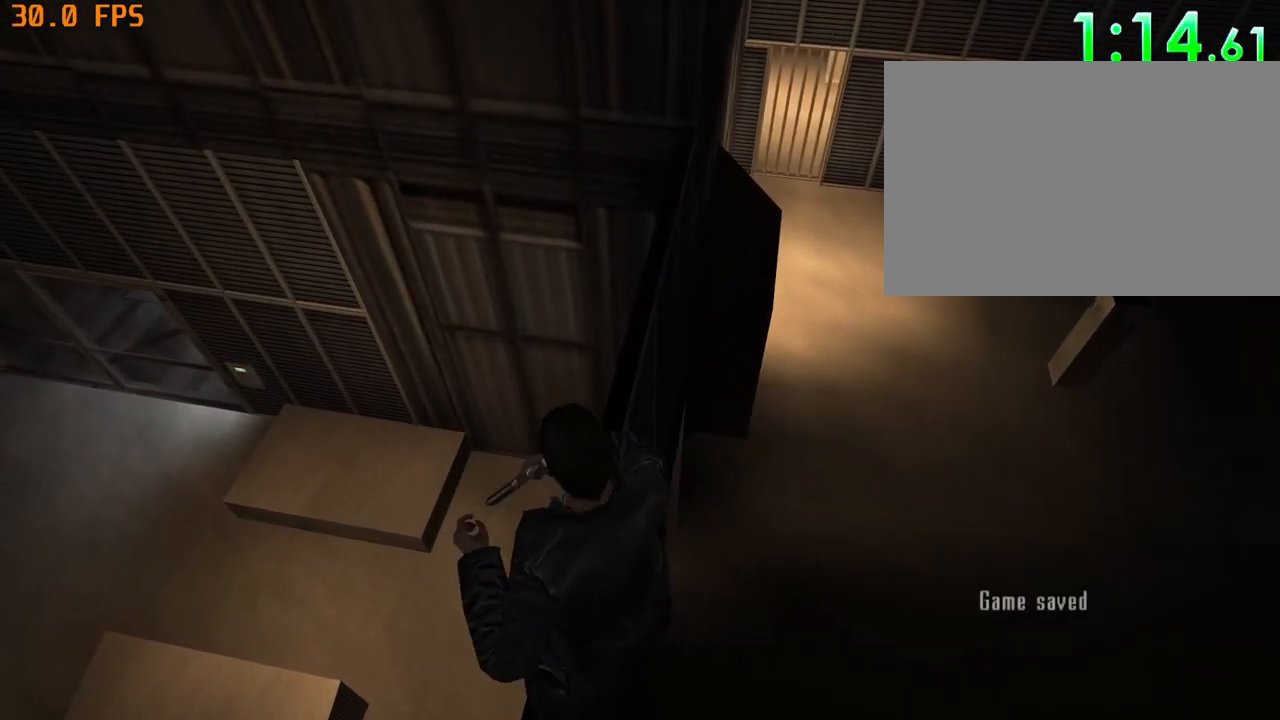
{"keys": ["a", "f5", "w"], "mouse": [], "events": []}
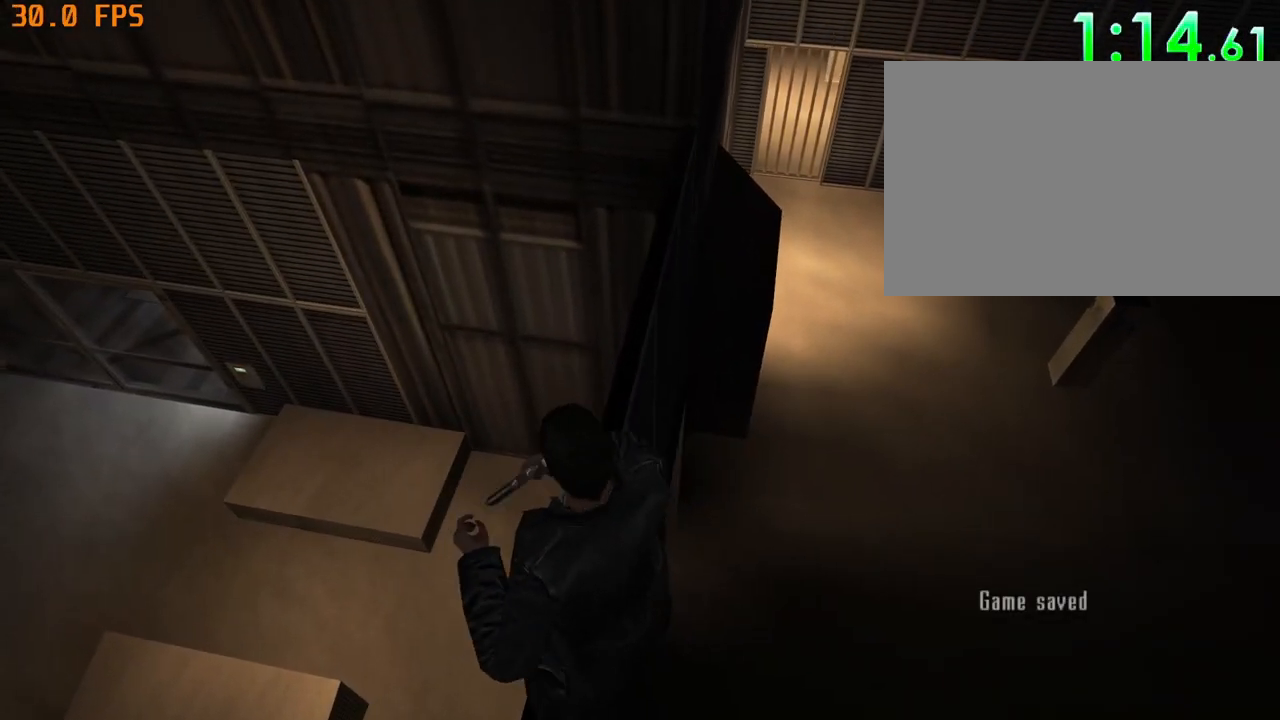
{"keys": ["a", "f5", "w"], "mouse": [], "events": []}
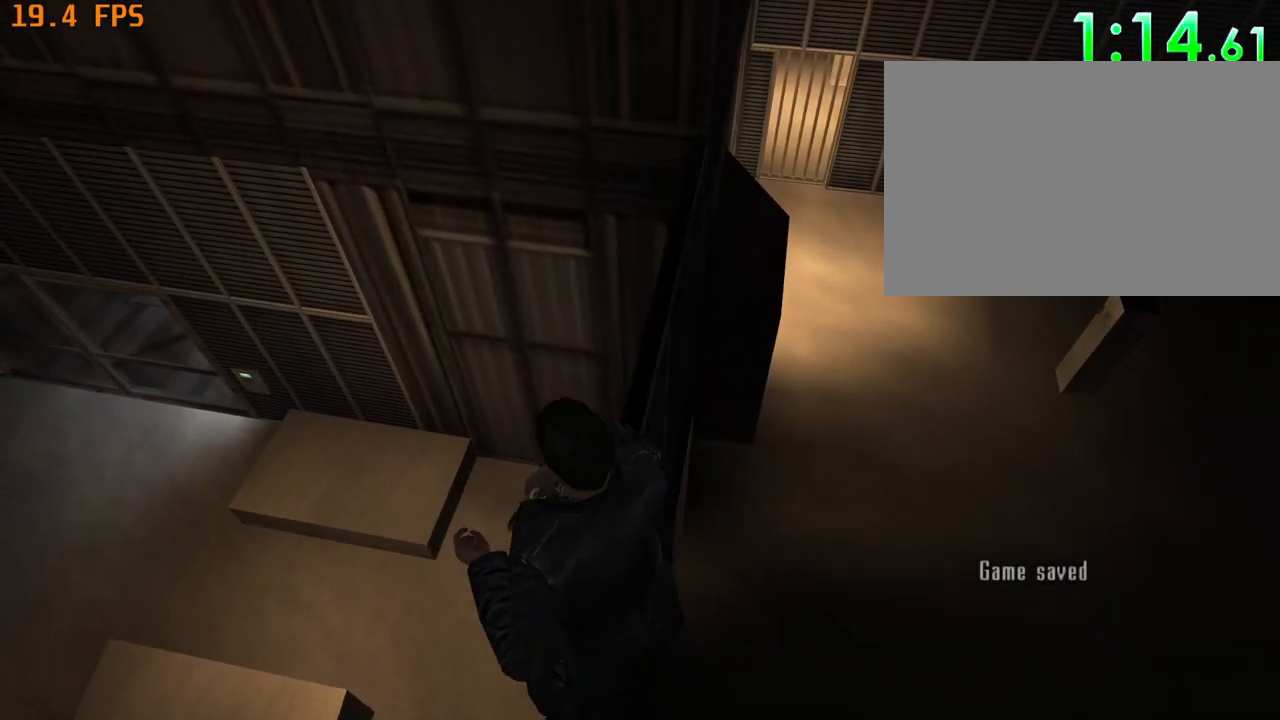
{"keys": ["a", "f5", "w"], "mouse": [], "events": []}
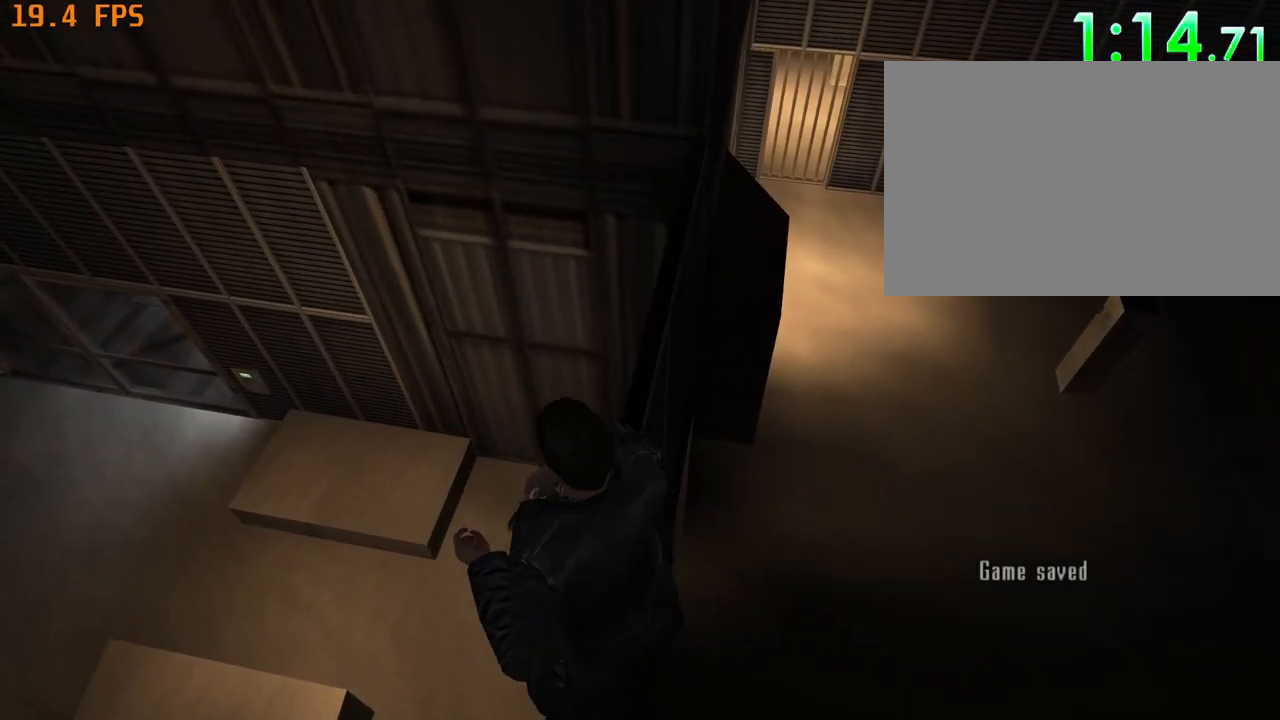
{"keys": ["a", "f5", "w"], "mouse": [], "events": []}
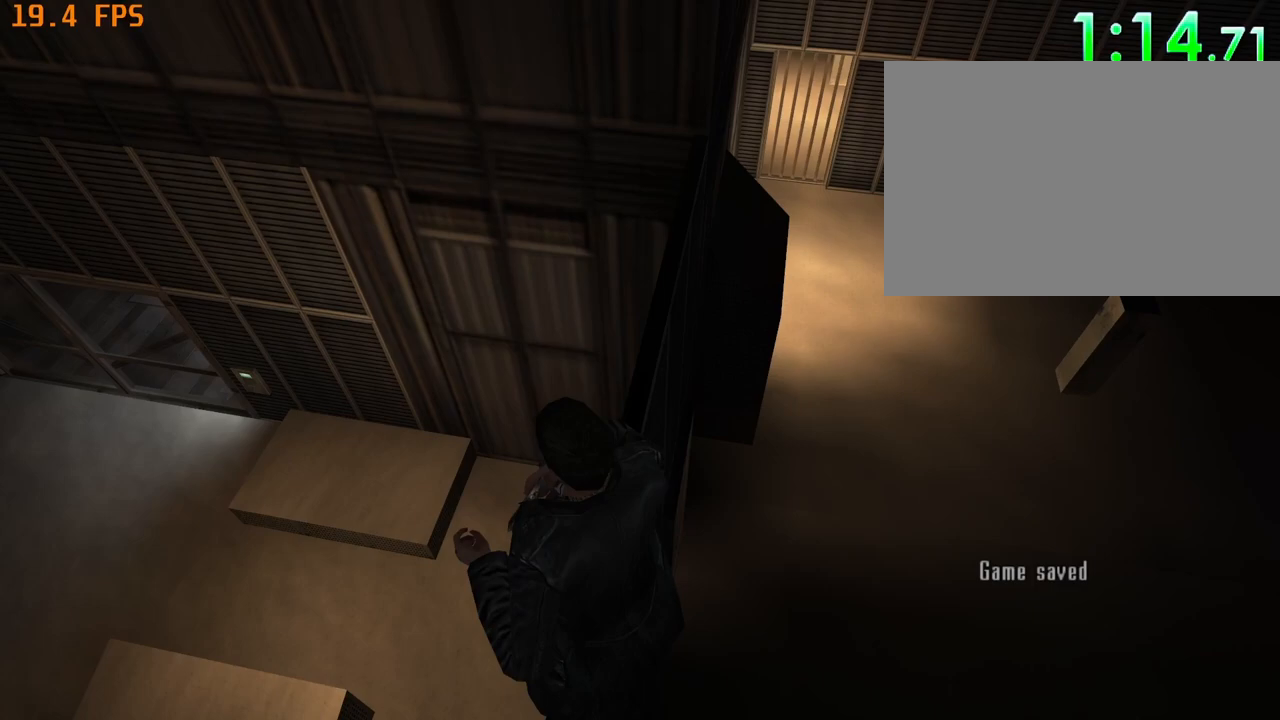
{"keys": ["a", "f5", "w"], "mouse": [], "events": []}
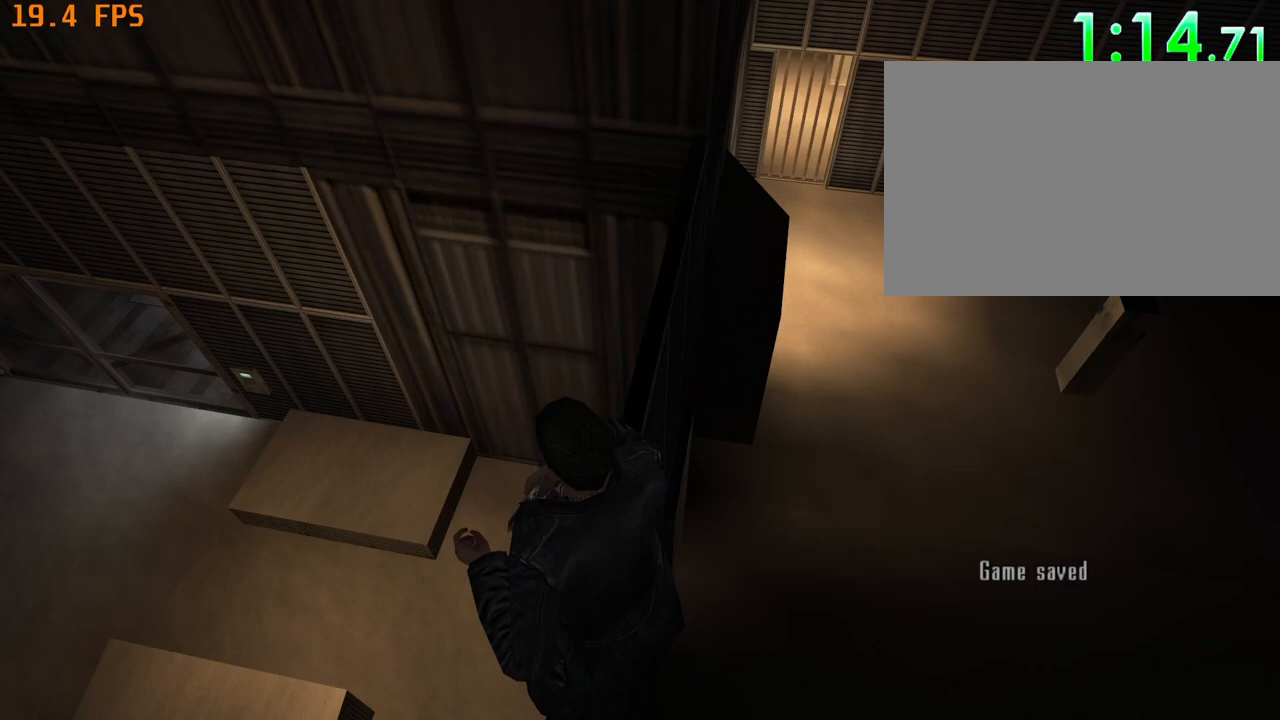
{"keys": ["a", "f5", "w"], "mouse": [], "events": []}
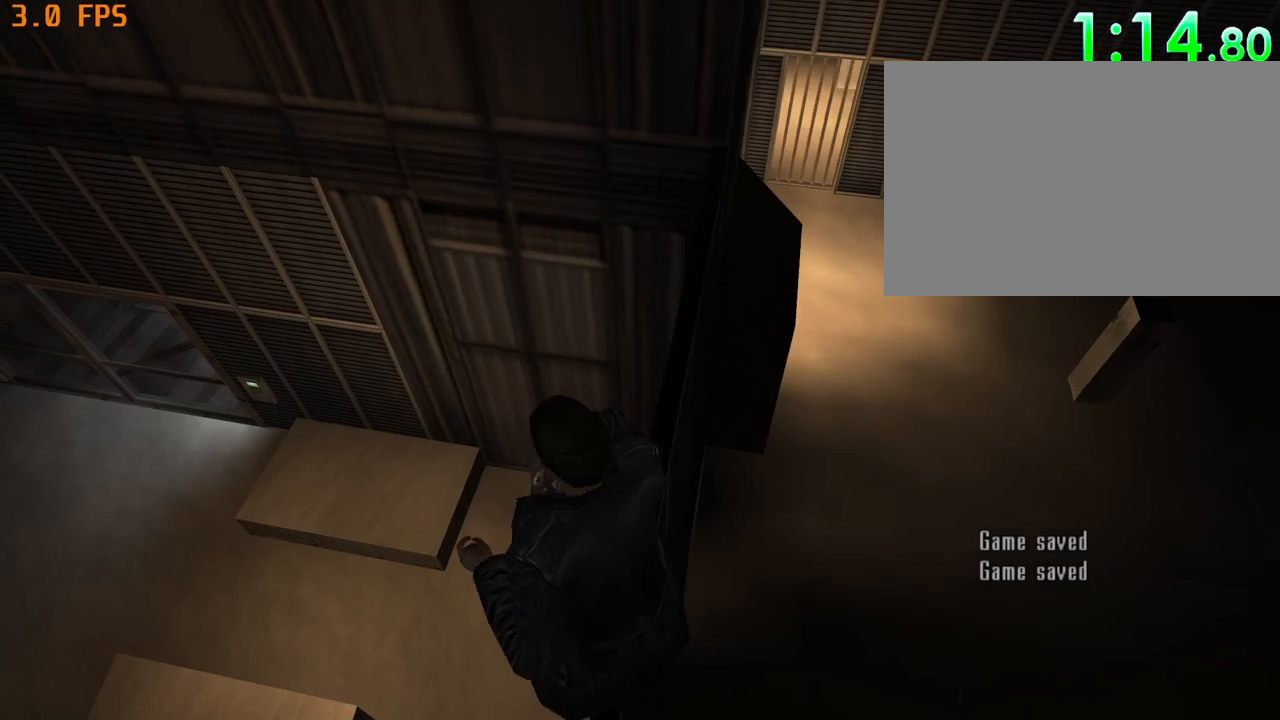
{"keys": ["a", "f5", "w"], "mouse": [], "events": []}
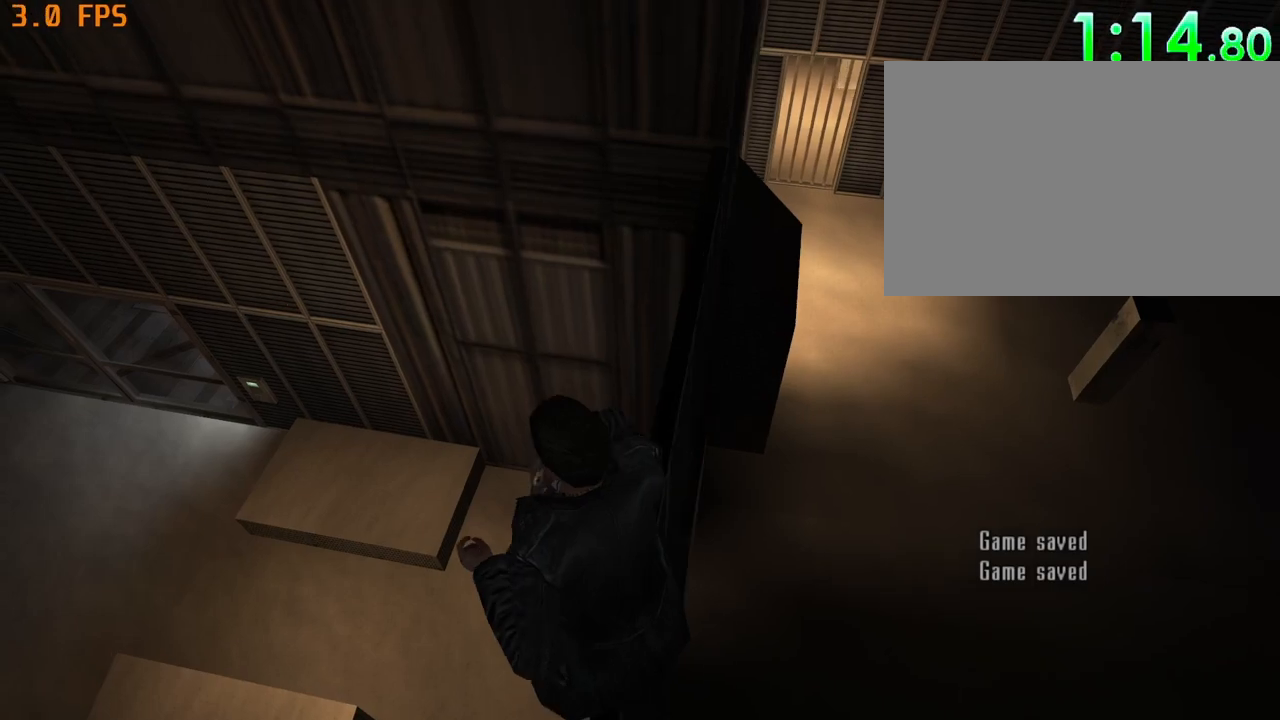
{"keys": ["a", "f5", "w"], "mouse": [], "events": []}
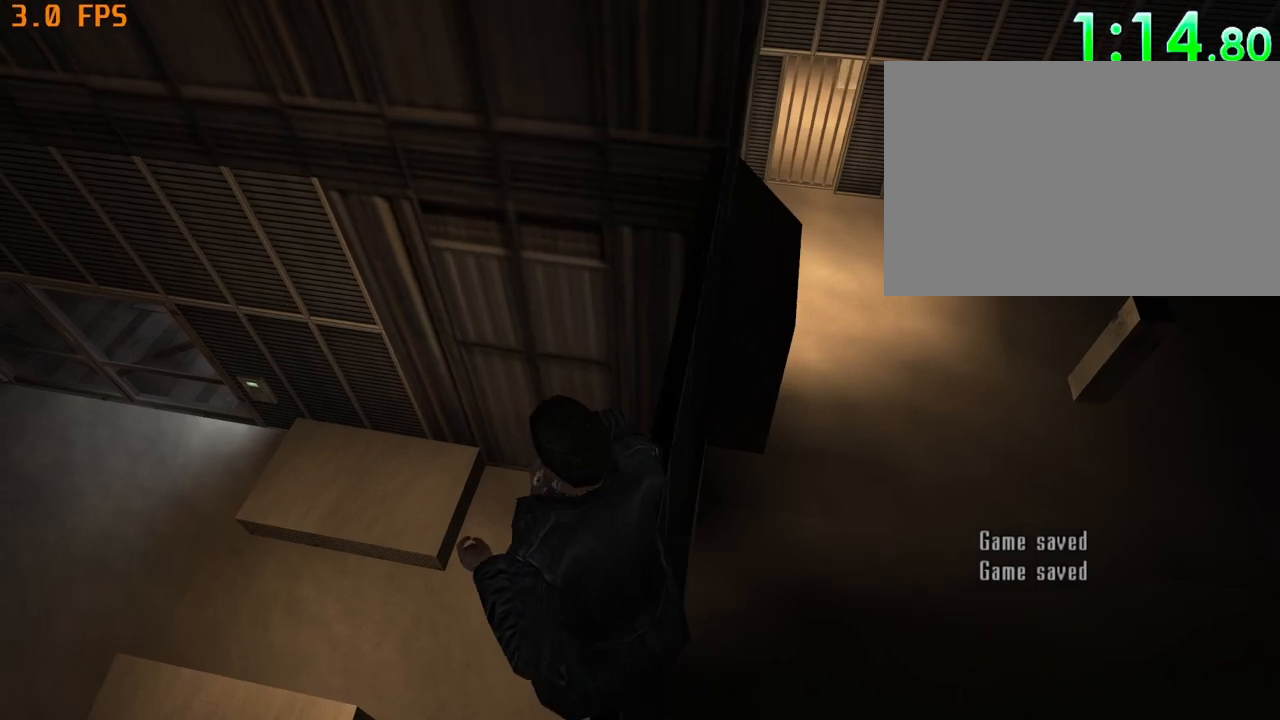
{"keys": ["a", "f5", "w"], "mouse": [], "events": []}
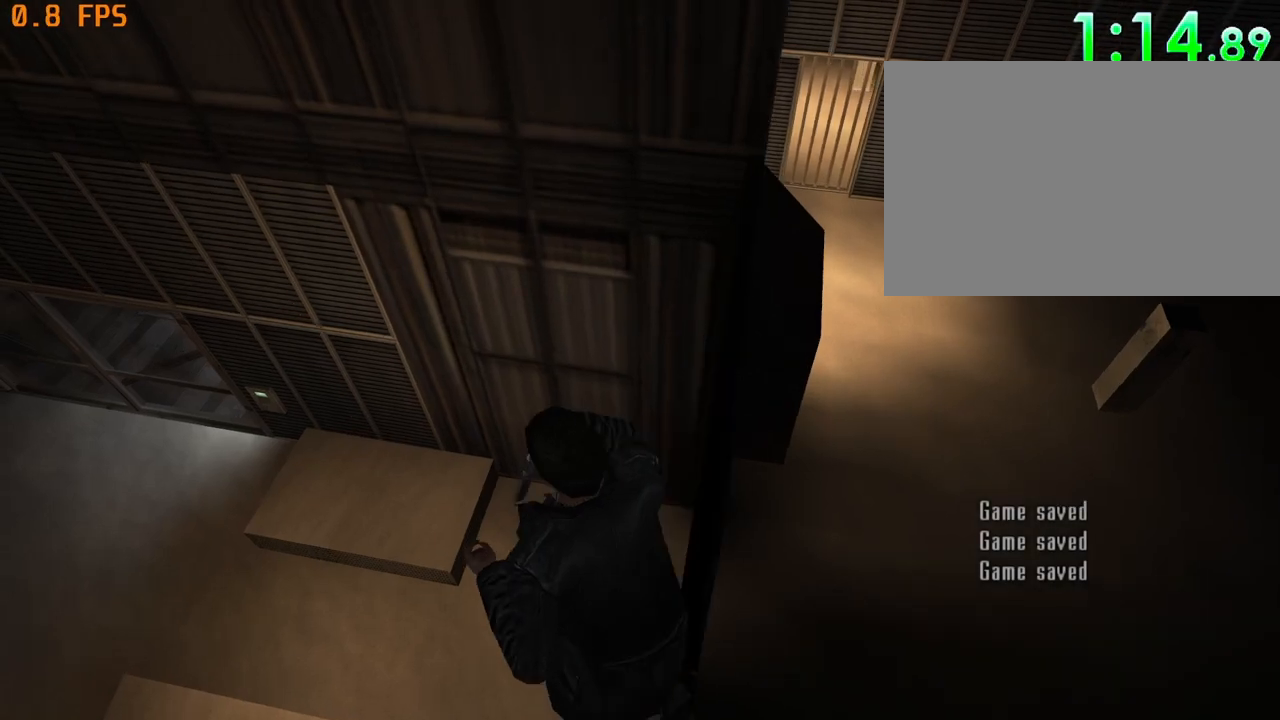
{"keys": ["a", "f5", "w"], "mouse": [], "events": []}
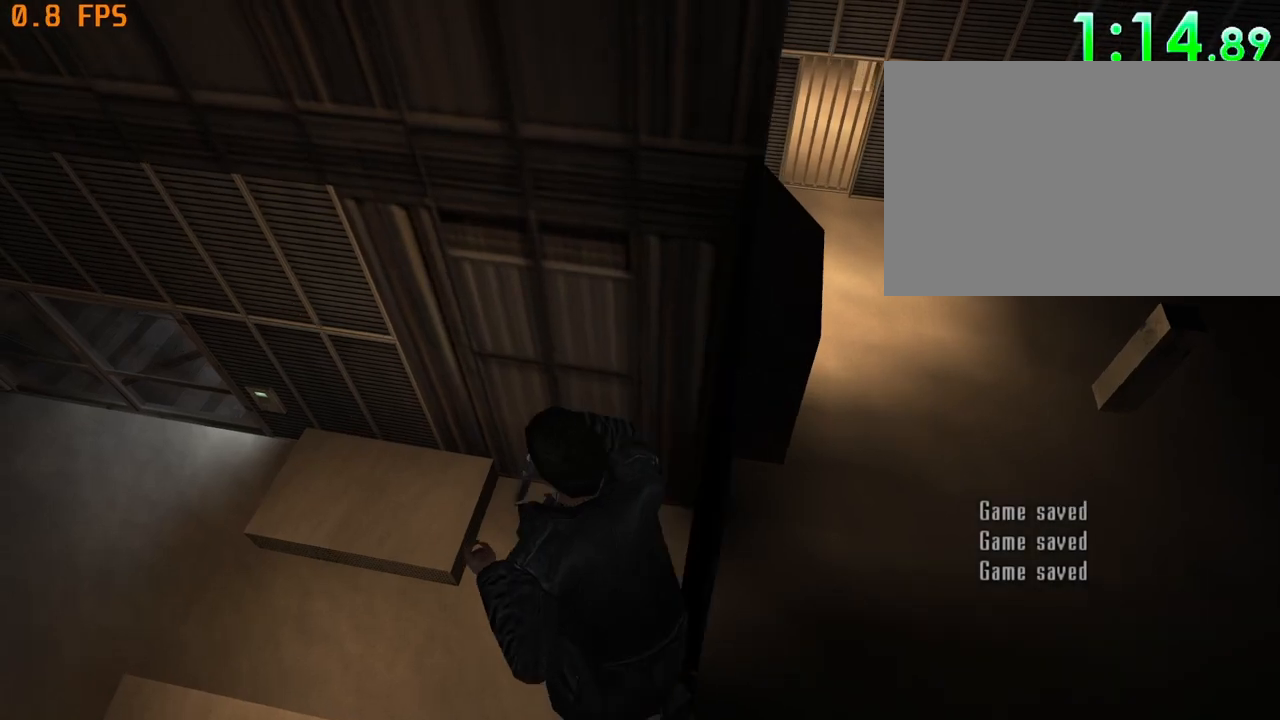
{"keys": ["a", "f5", "w"], "mouse": [], "events": []}
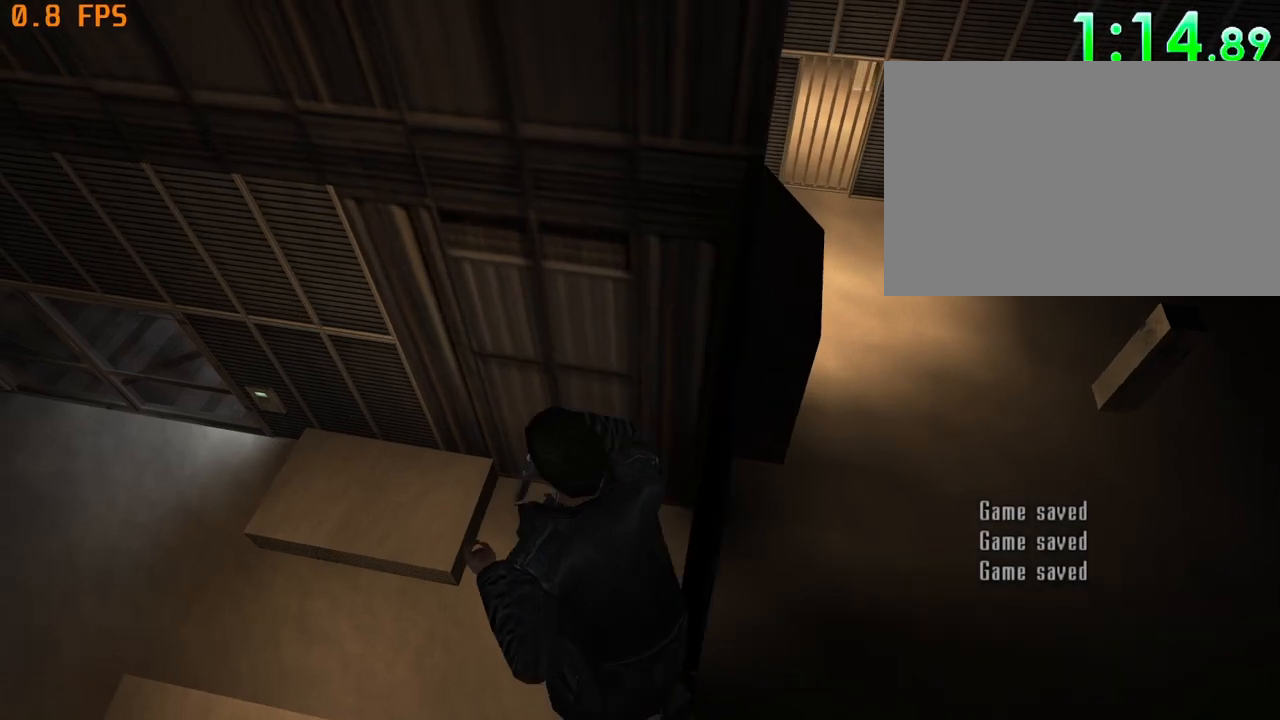
{"keys": ["a", "f5", "w"], "mouse": [], "events": []}
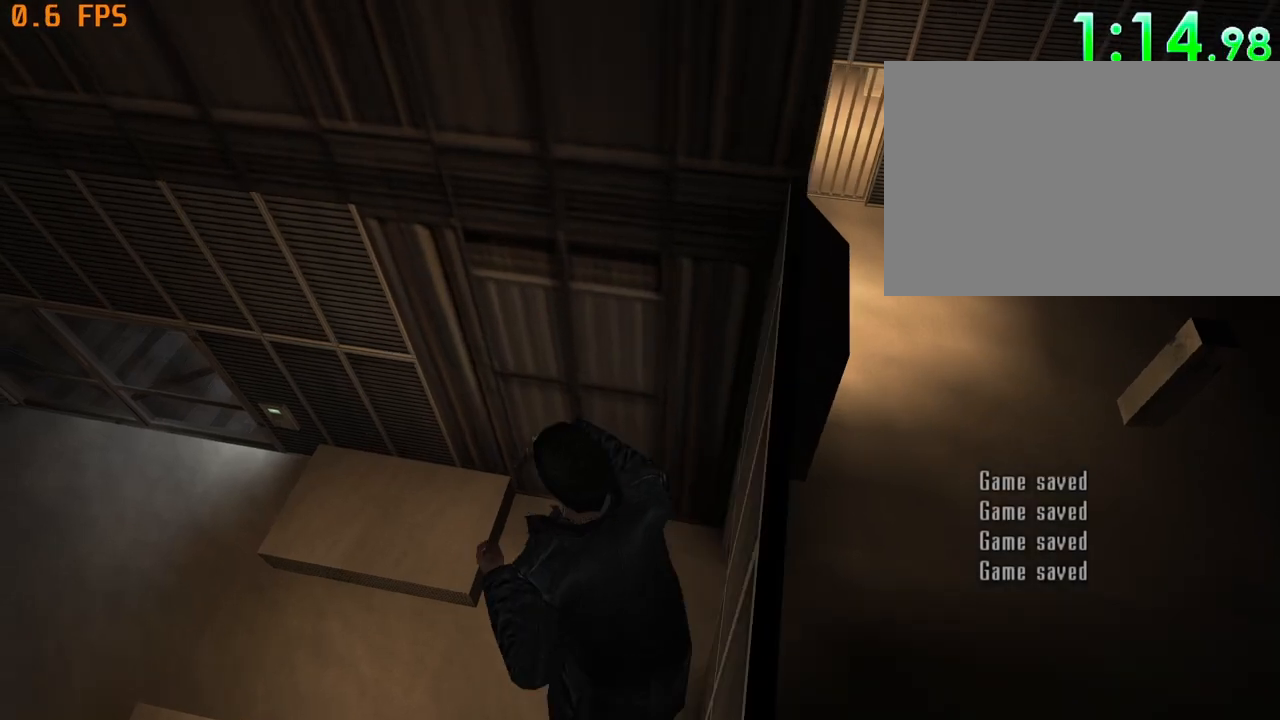
{"keys": ["a", "f5", "w"], "mouse": [], "events": []}
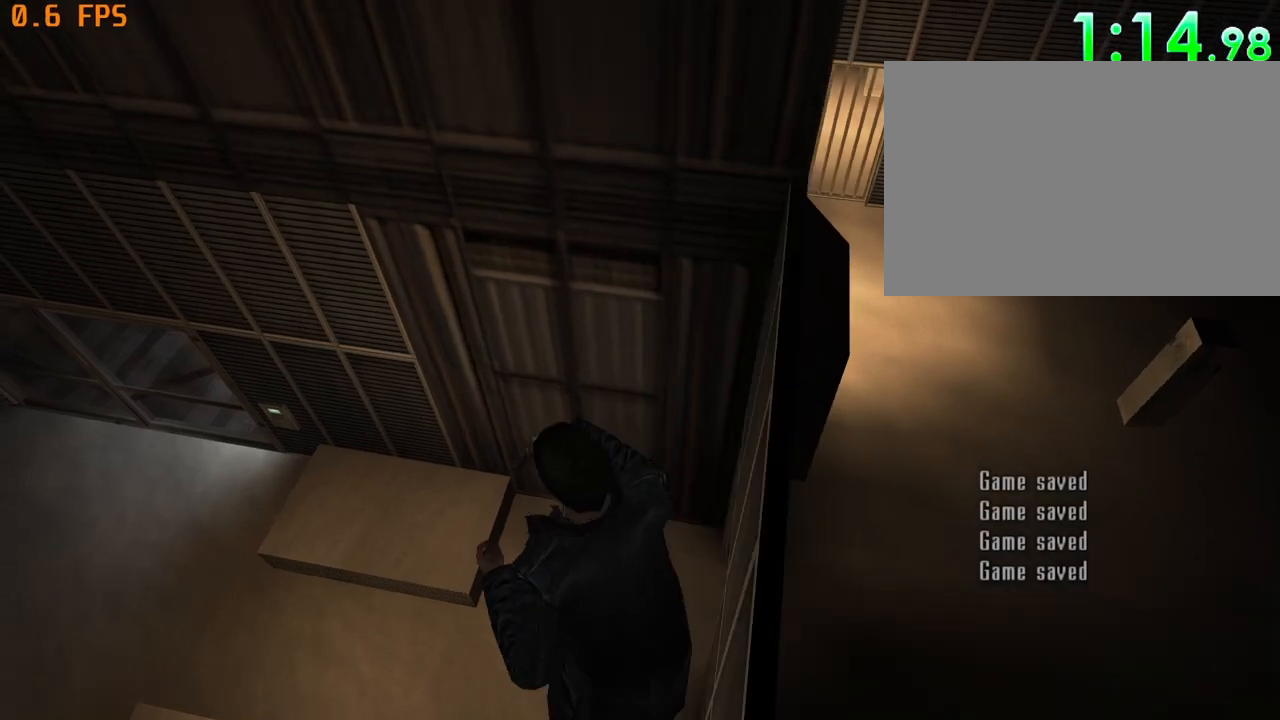
{"keys": ["a", "f5", "w"], "mouse": [], "events": []}
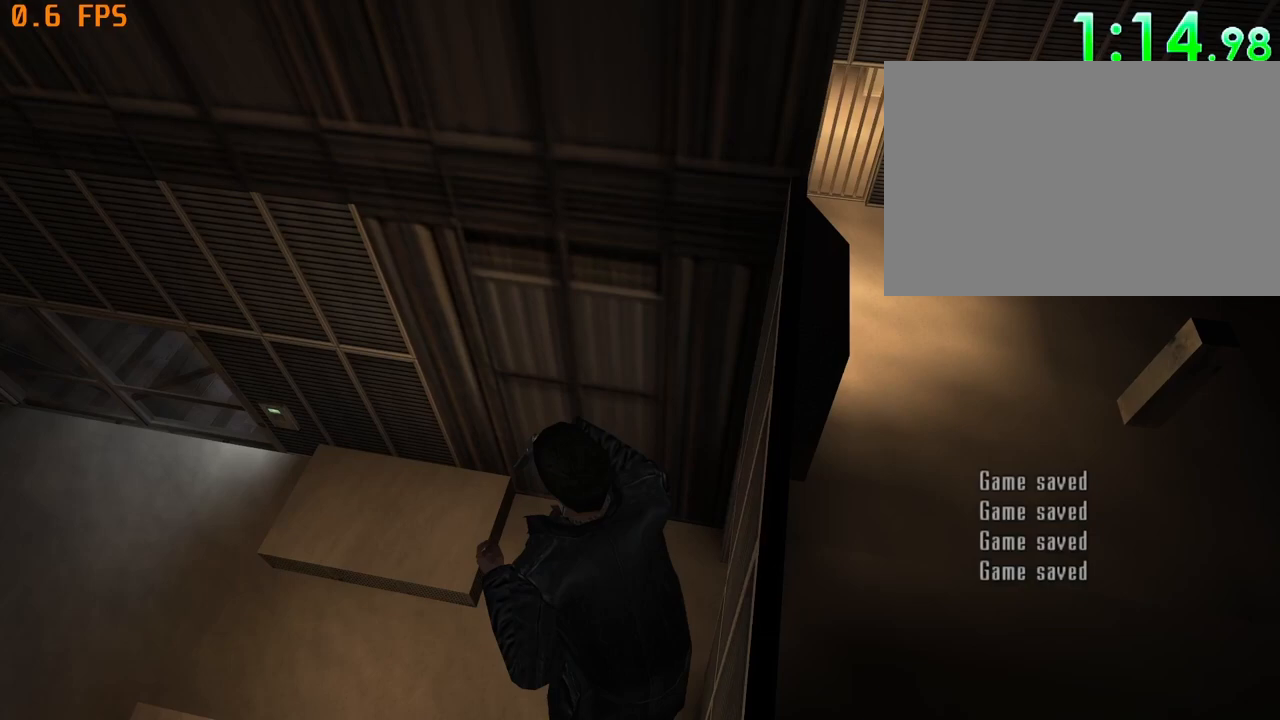
{"keys": ["a", "f5", "w"], "mouse": [], "events": []}
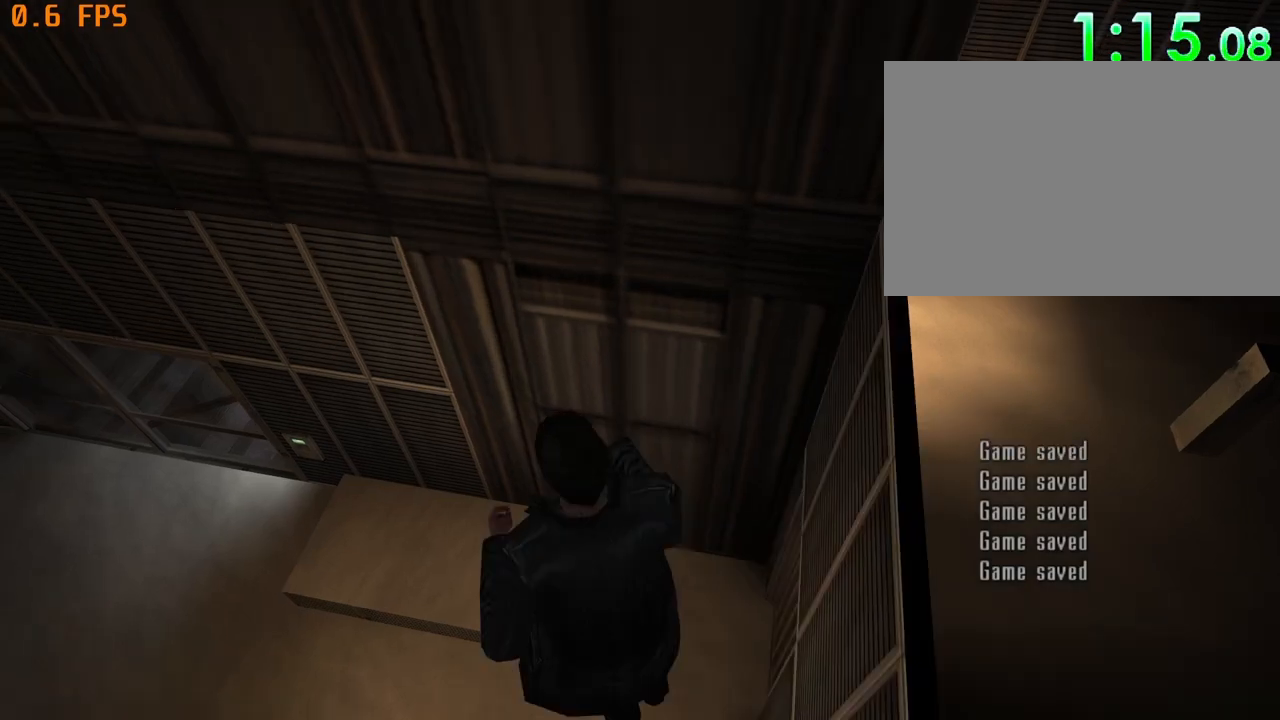
{"keys": ["a", "f5", "w"], "mouse": [], "events": []}
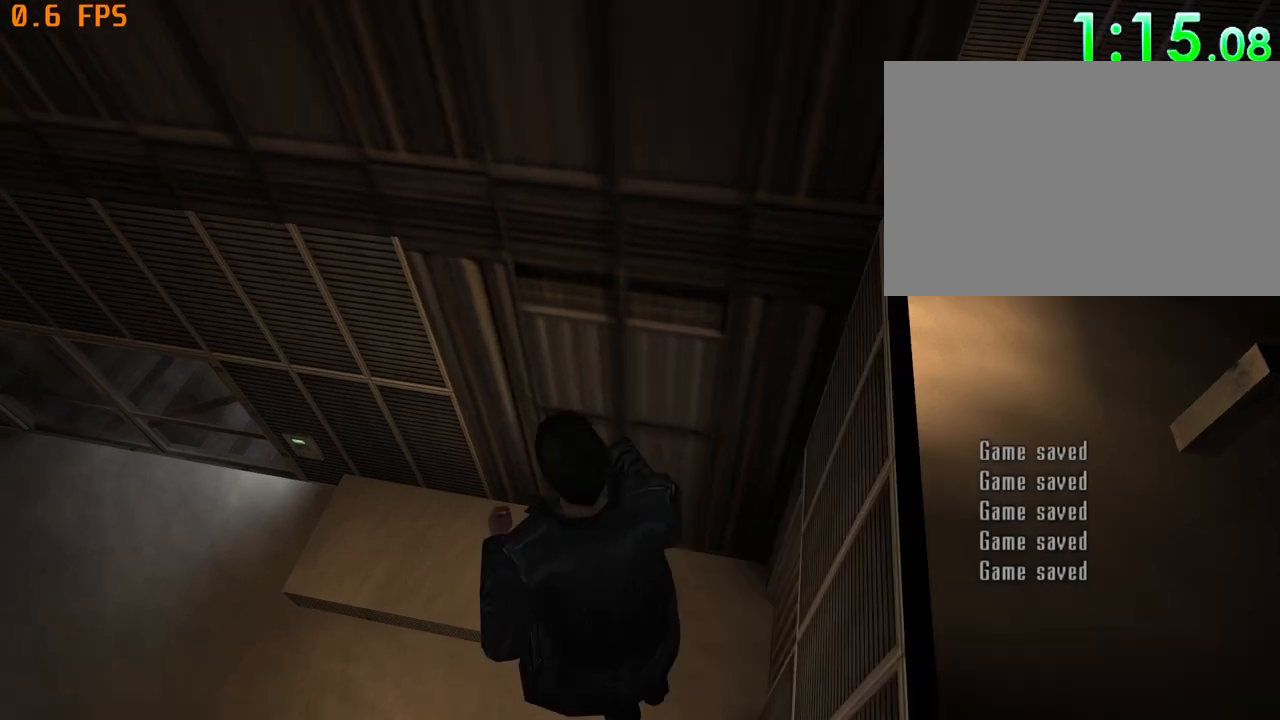
{"keys": ["a", "f5", "w"], "mouse": [], "events": []}
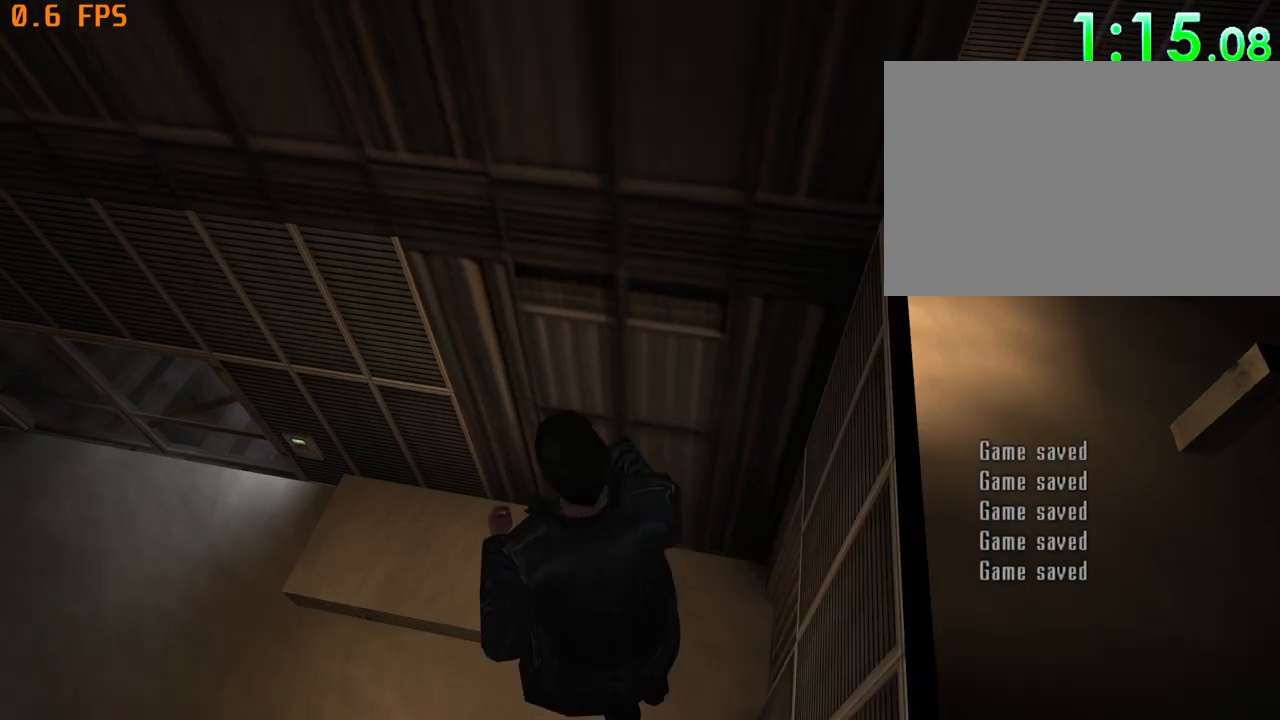
{"keys": ["a", "f5", "w"], "mouse": [], "events": []}
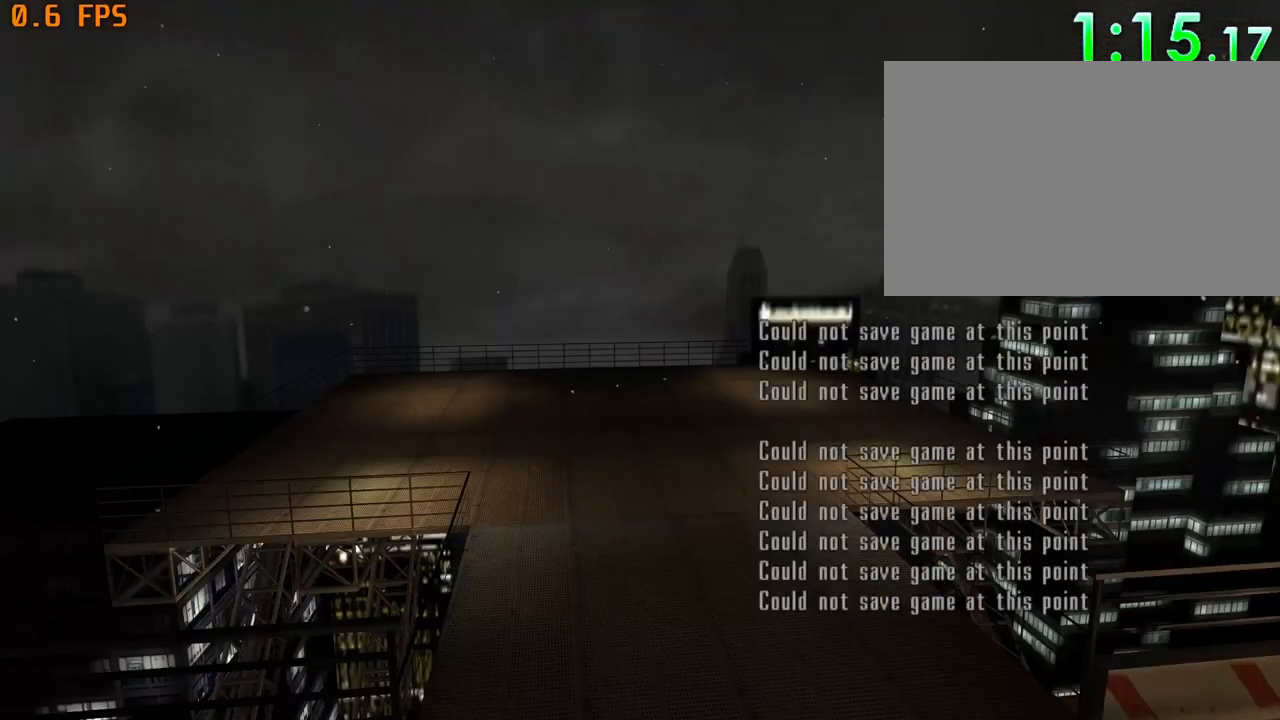
{"keys": ["f9"], "mouse": [], "events": [[183, "f5", "up"], [233, "a", "up"], [233, "w", "up"], [417, "f9", "down"]]}
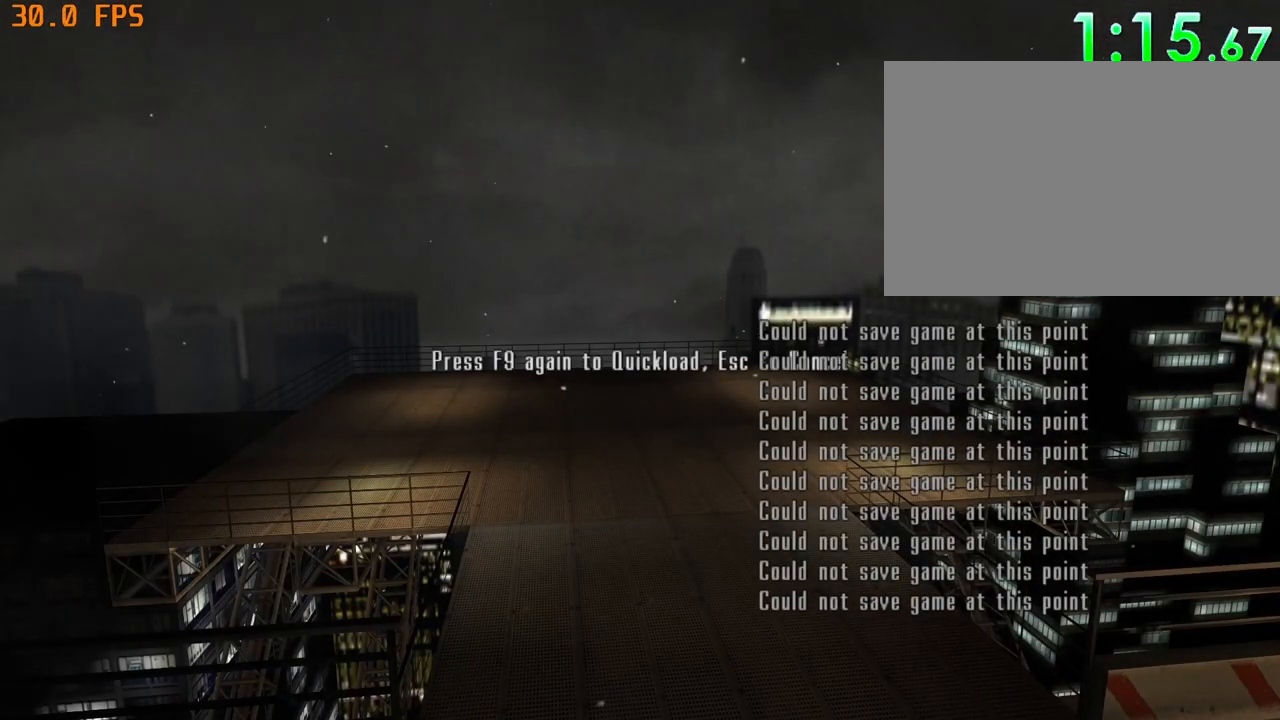
{"keys": ["5"], "mouse": [], "events": [[17, "f9", "up"], [67, "f9", "down"], [117, "f9", "up"], [433, "5", "down"]]}